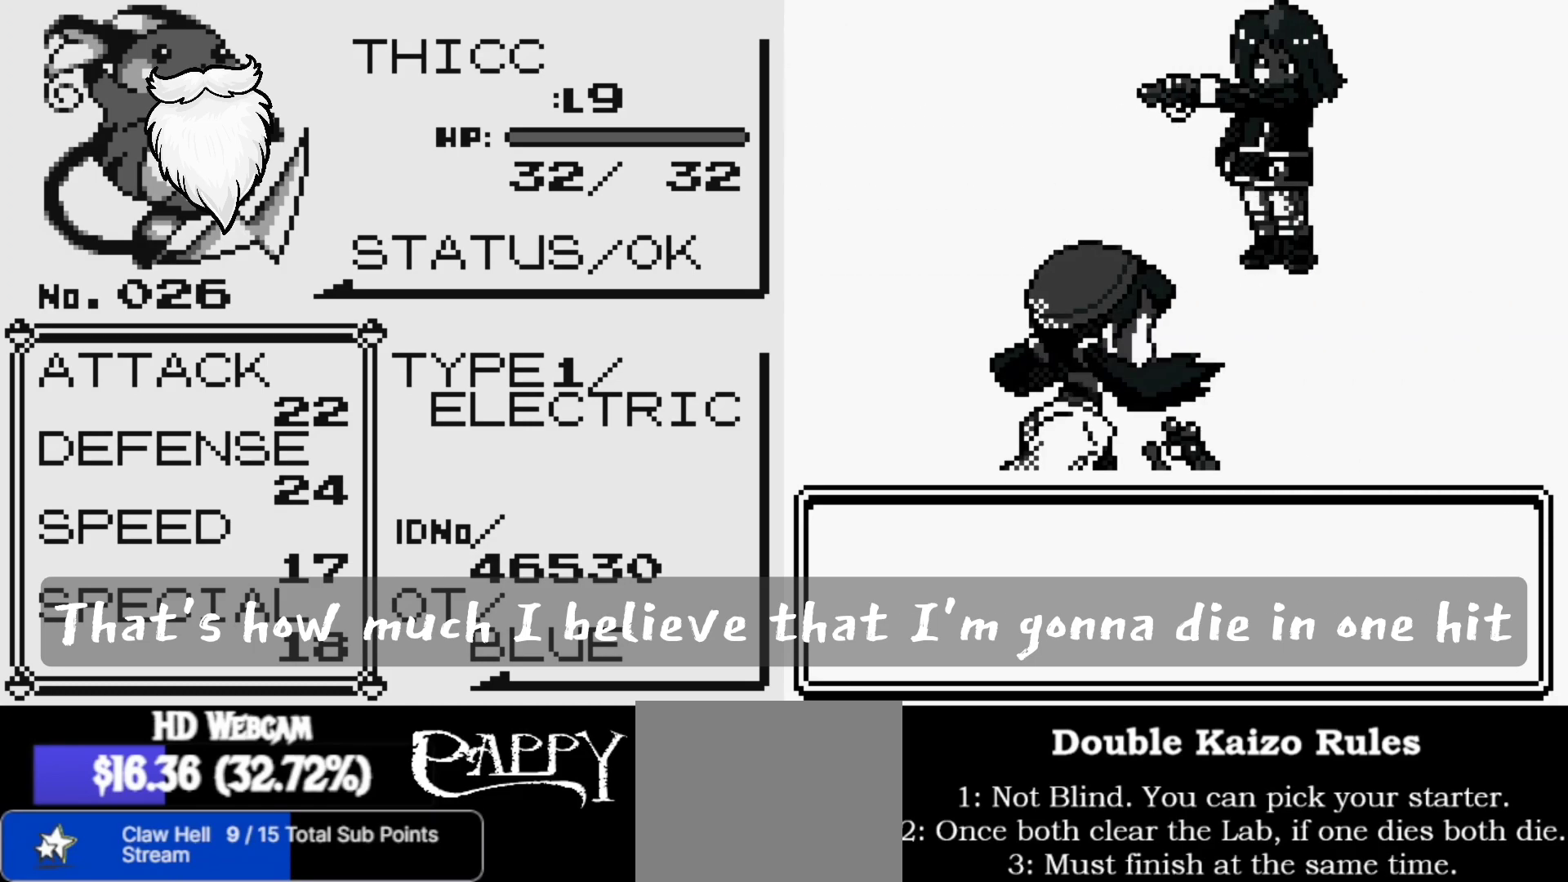
Gameplay with a controller (Nintendo layout); each line is a JSON object with the inputs held at the frame after it. "events" lists button and stick changes between this image and that frame as [ms after this image, input, new state], when the widget could be followed in between. Not read: L1 L3 R1 R3.
{"buttons": ["R2"], "left_stick": "center", "right_stick": "center", "events": [[450, "R2", "down"]]}
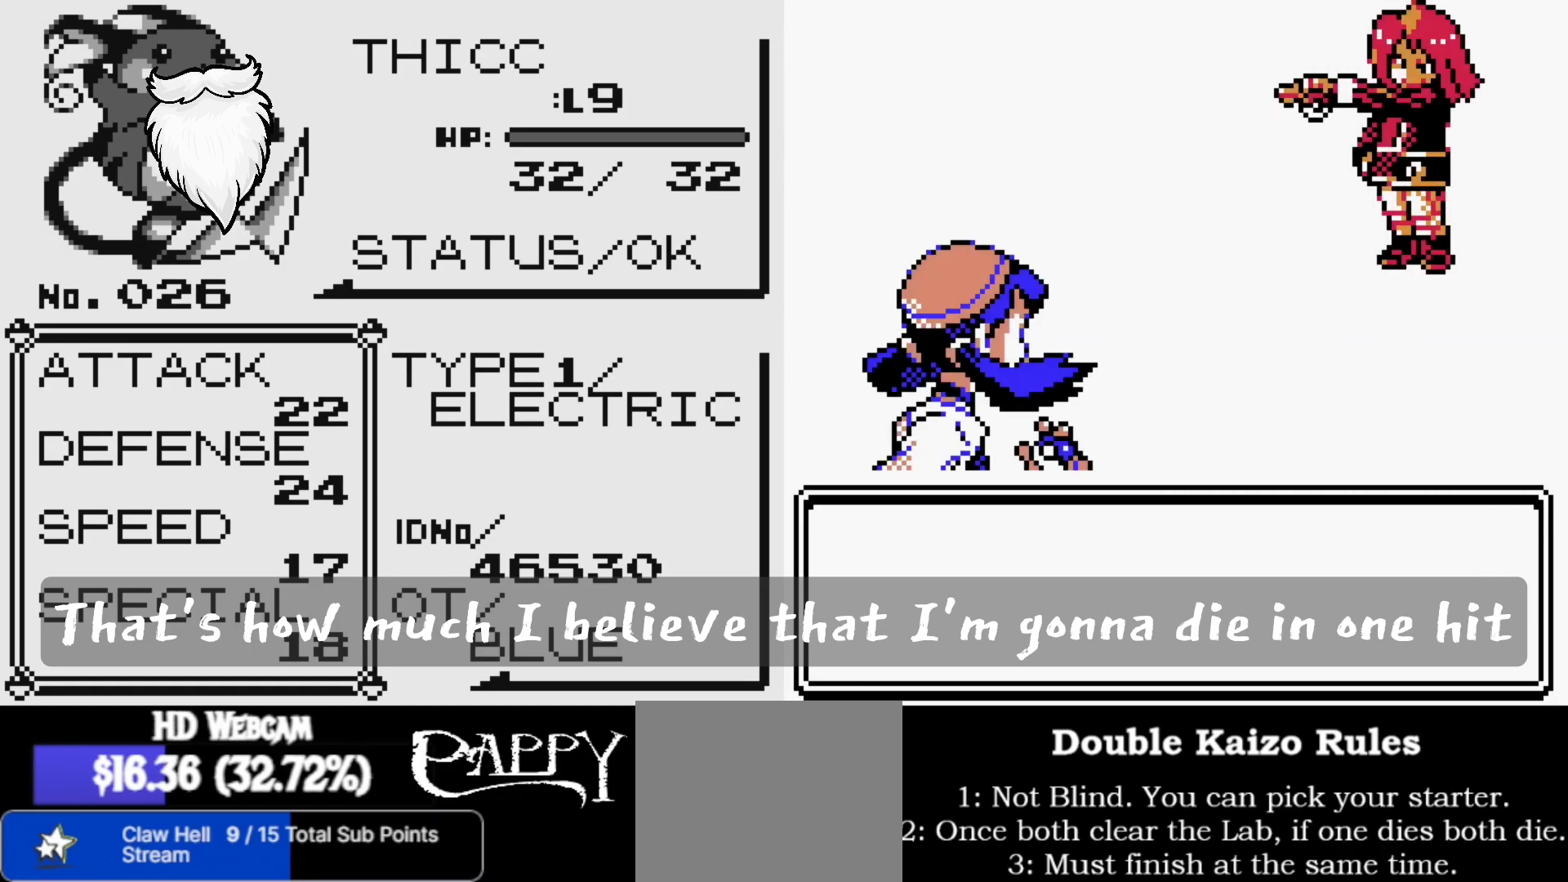
{"buttons": ["R2"], "left_stick": "center", "right_stick": "center", "events": [[50, "R2", "up"], [167, "R2", "down"], [300, "R2", "up"], [417, "R2", "down"]]}
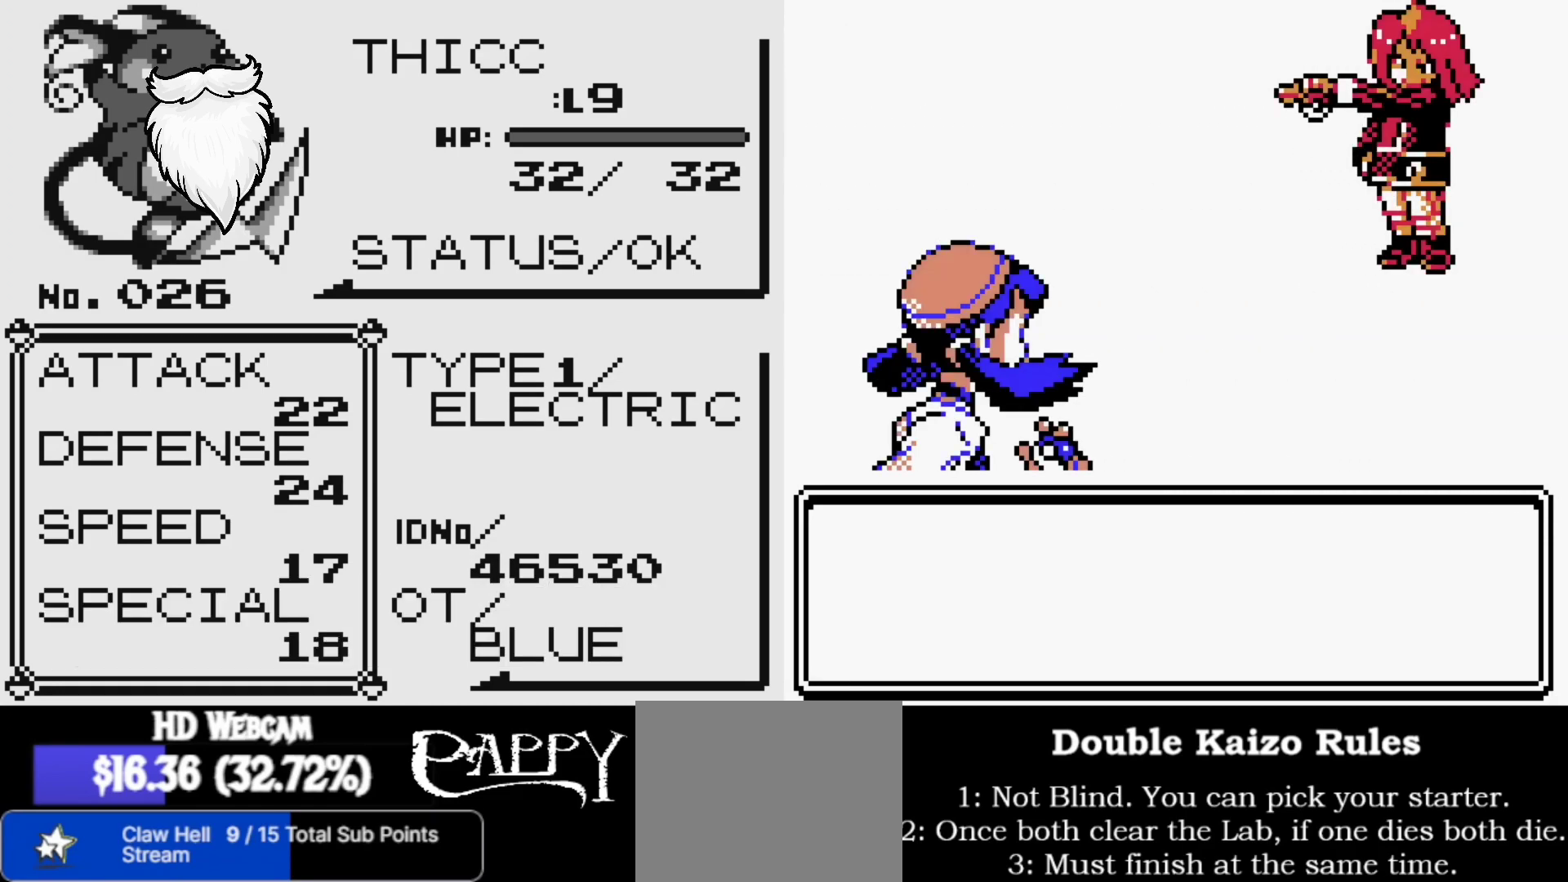
{"buttons": ["R2"], "left_stick": "center", "right_stick": "center", "events": [[17, "R2", "up"], [133, "R2", "down"], [283, "R2", "up"], [383, "R2", "down"]]}
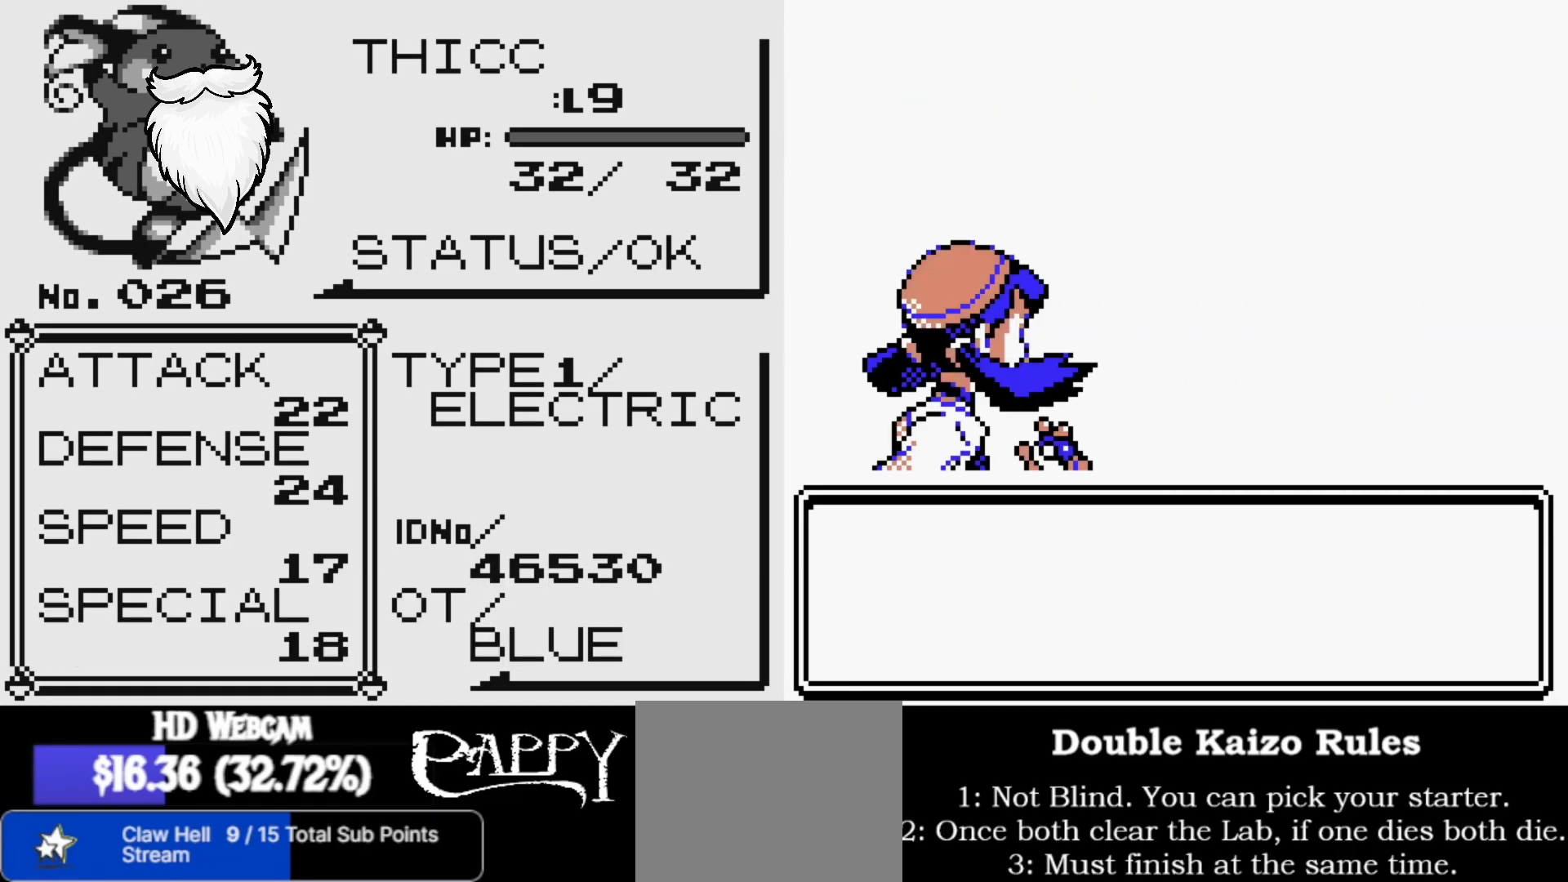
{"buttons": ["R2"], "left_stick": "center", "right_stick": "center", "events": [[33, "R2", "up"], [117, "R2", "down"], [283, "R2", "up"], [383, "R2", "down"]]}
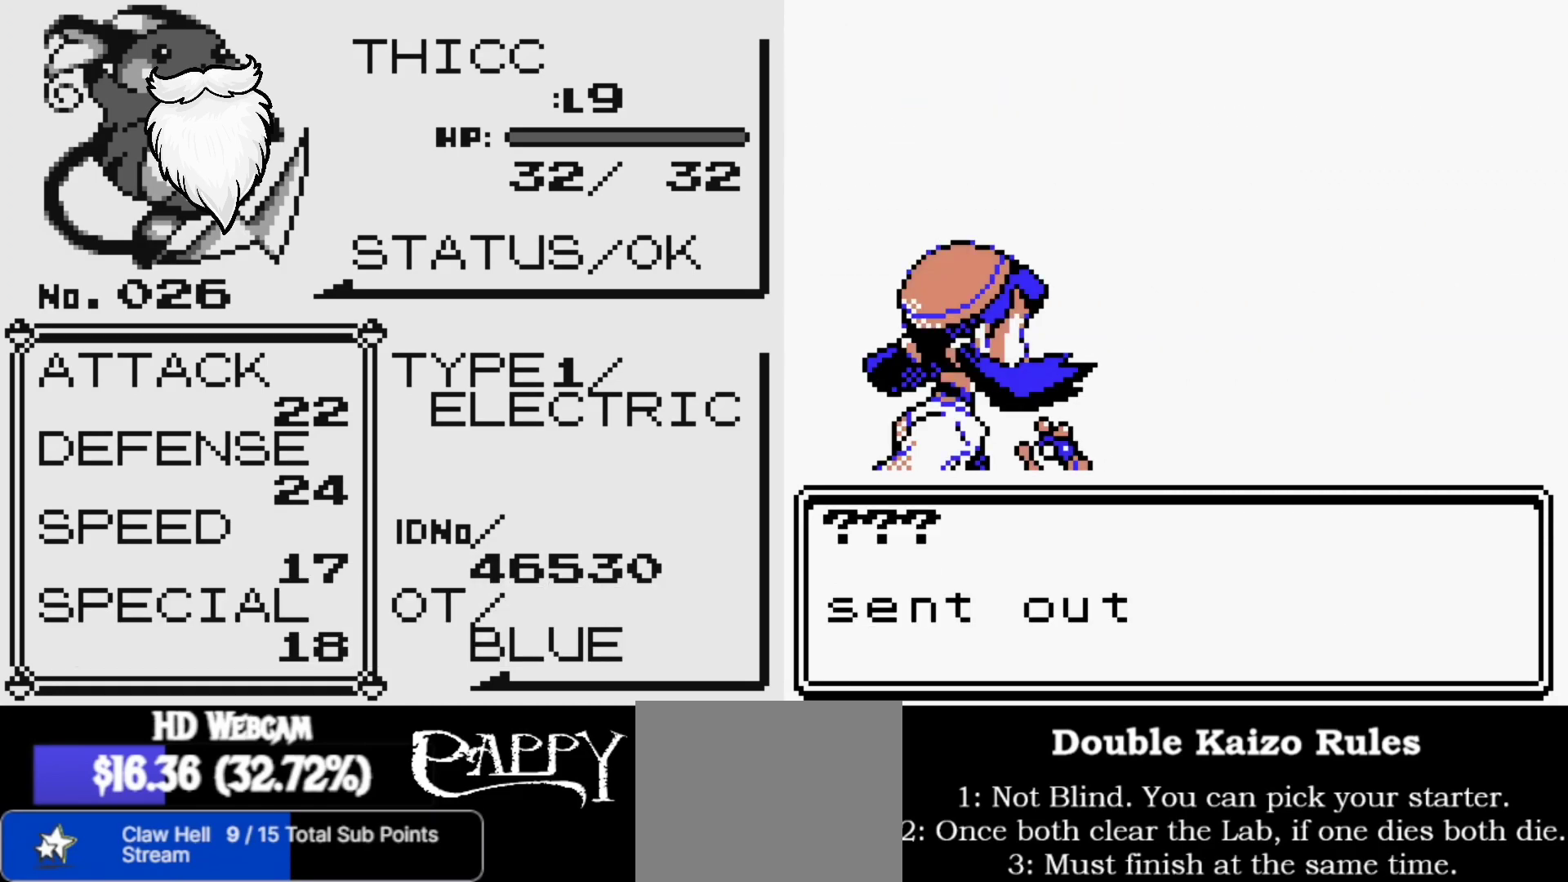
{"buttons": ["R2"], "left_stick": "center", "right_stick": "center", "events": [[33, "R2", "up"], [150, "R2", "down"], [267, "R2", "up"], [400, "R2", "down"]]}
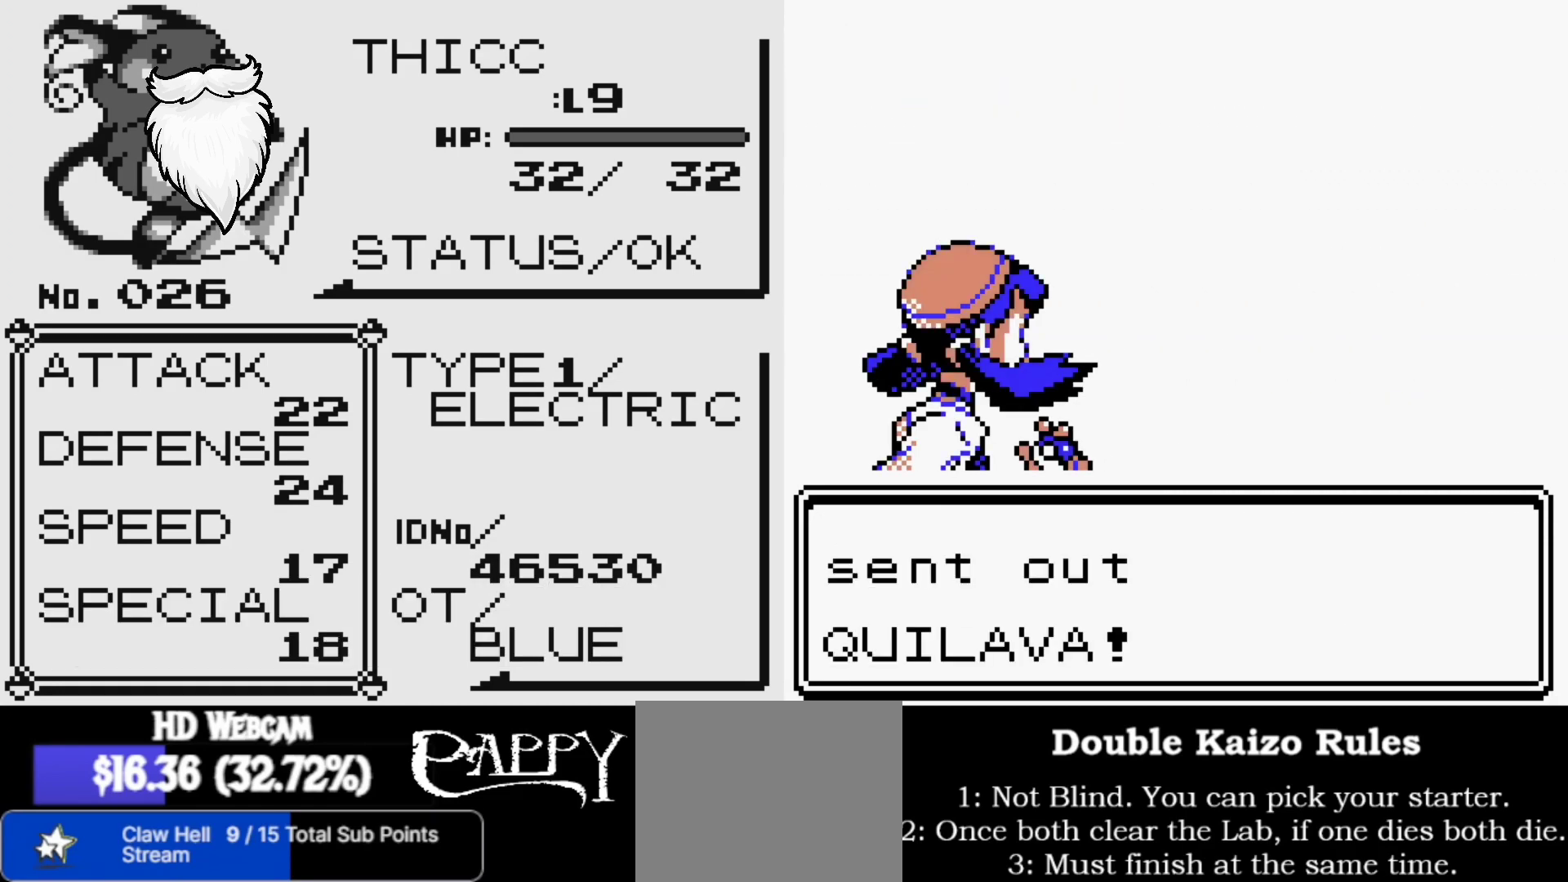
{"buttons": [], "left_stick": "center", "right_stick": "center", "events": [[33, "R2", "up"]]}